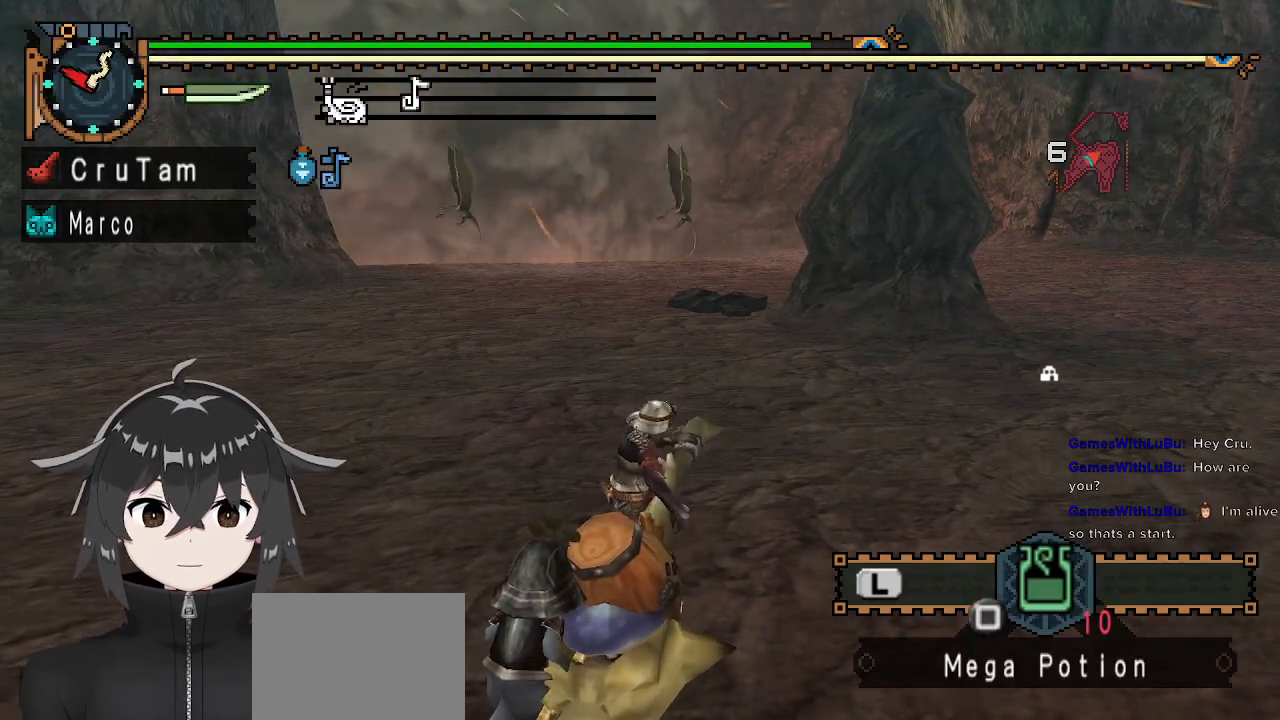
Gameplay with a controller (Xbox layout); each line is a JSON object with the inputs held at the frame after it. "events" lists button and stick changes between this image and that frame as [ms after this image, input, new state], when the widget could be followed in between.
{"buttons": [], "left_stick": "center", "right_stick": "center", "events": []}
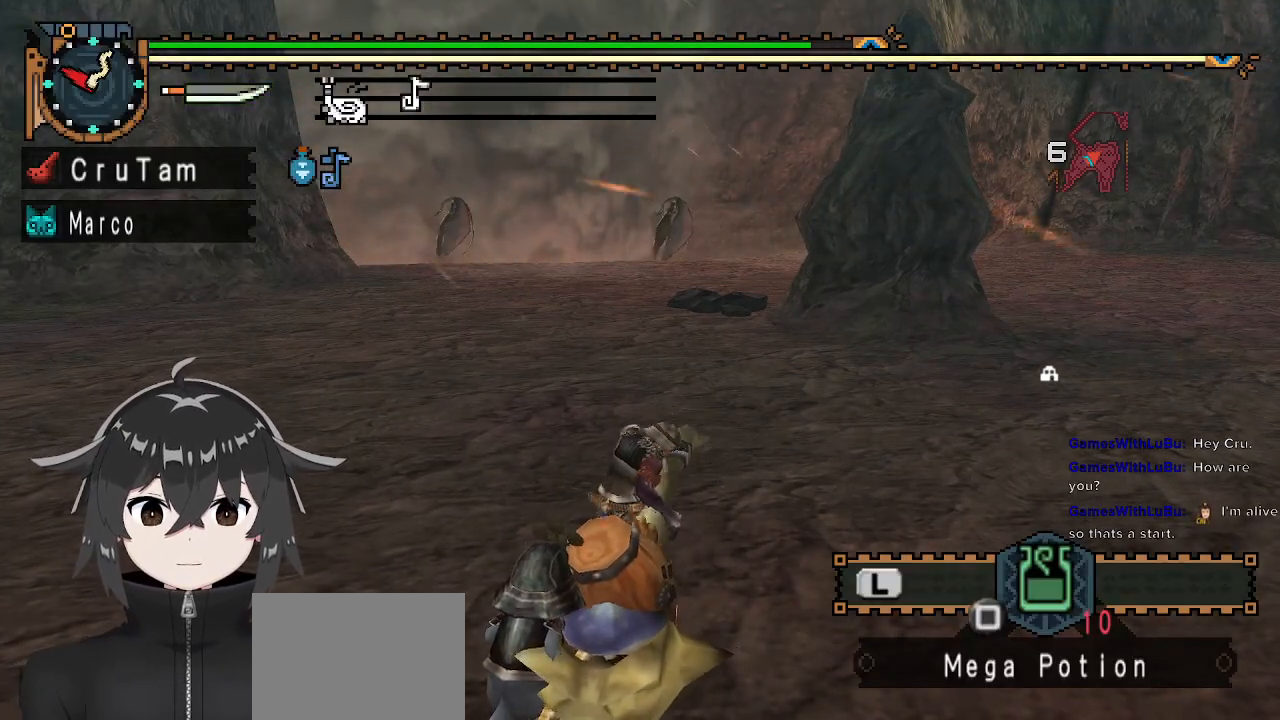
{"buttons": [], "left_stick": "right", "right_stick": "center", "events": [[433, "left_stick", "right"]]}
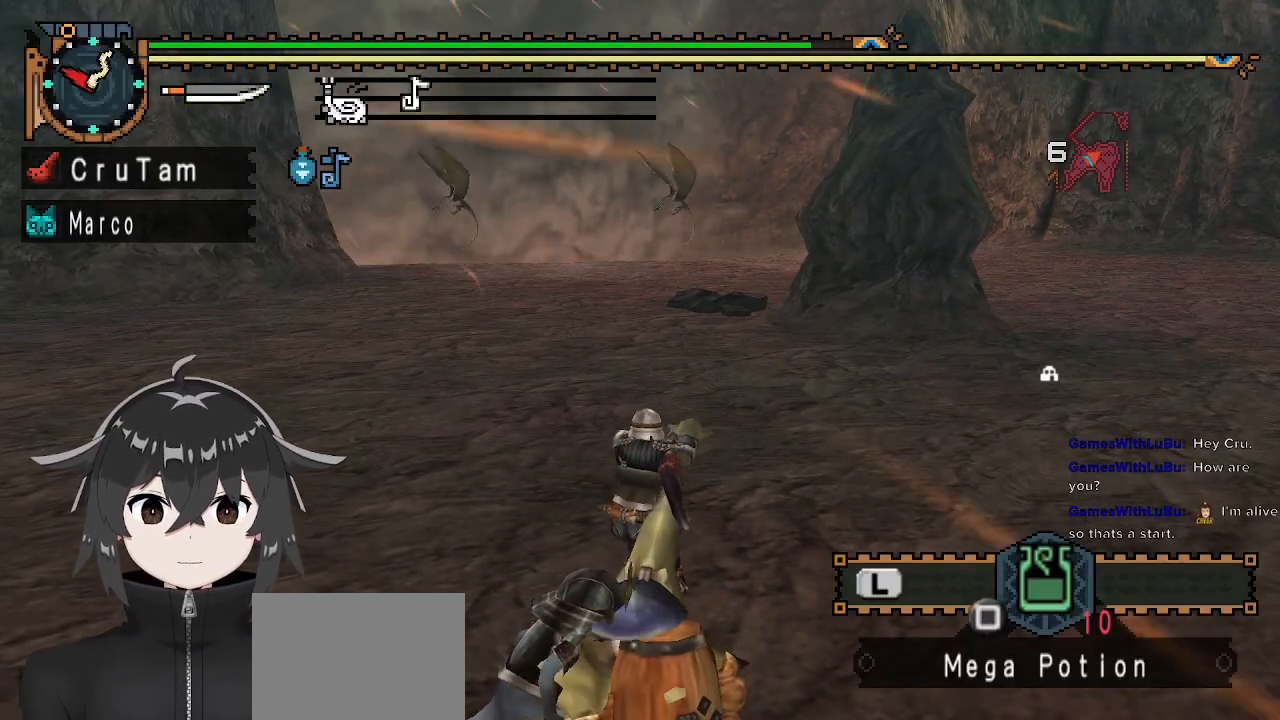
{"buttons": ["Y"], "left_stick": "up-right", "right_stick": "center", "events": [[33, "left_stick", "up-right"], [500, "Y", "down"]]}
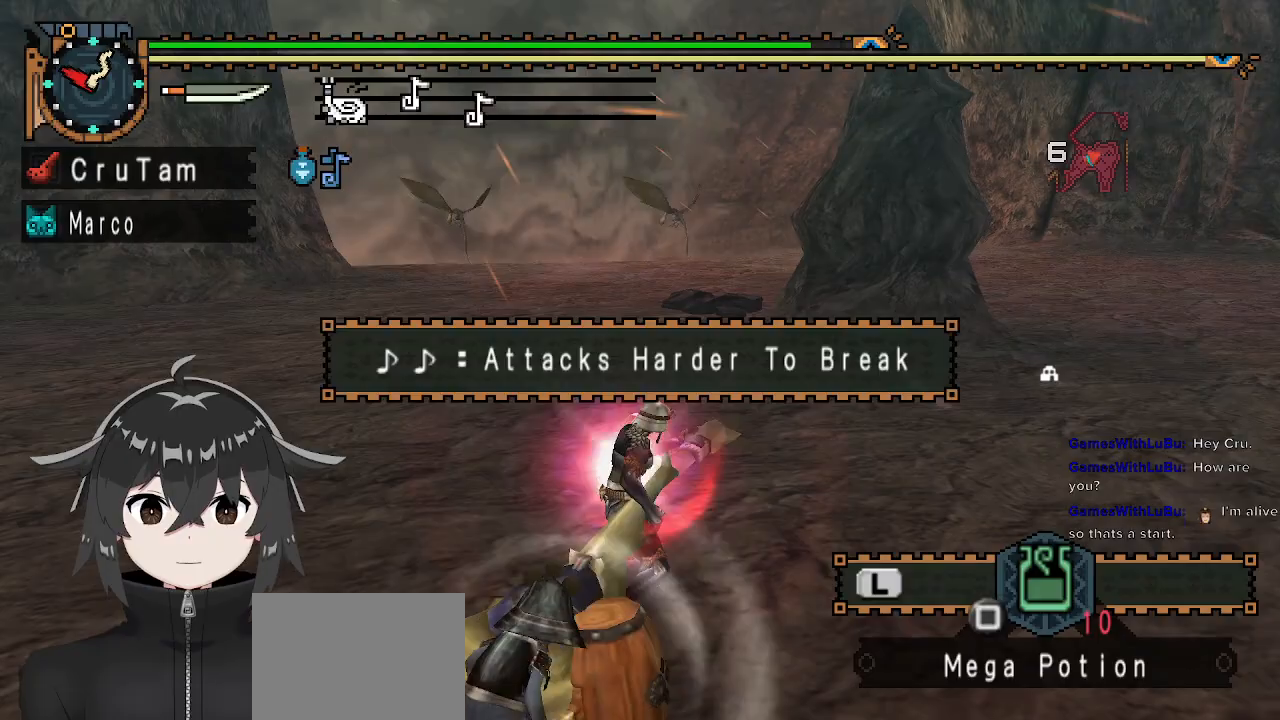
{"buttons": [], "left_stick": "center", "right_stick": "center", "events": [[167, "Y", "up"], [167, "left_stick", "center"]]}
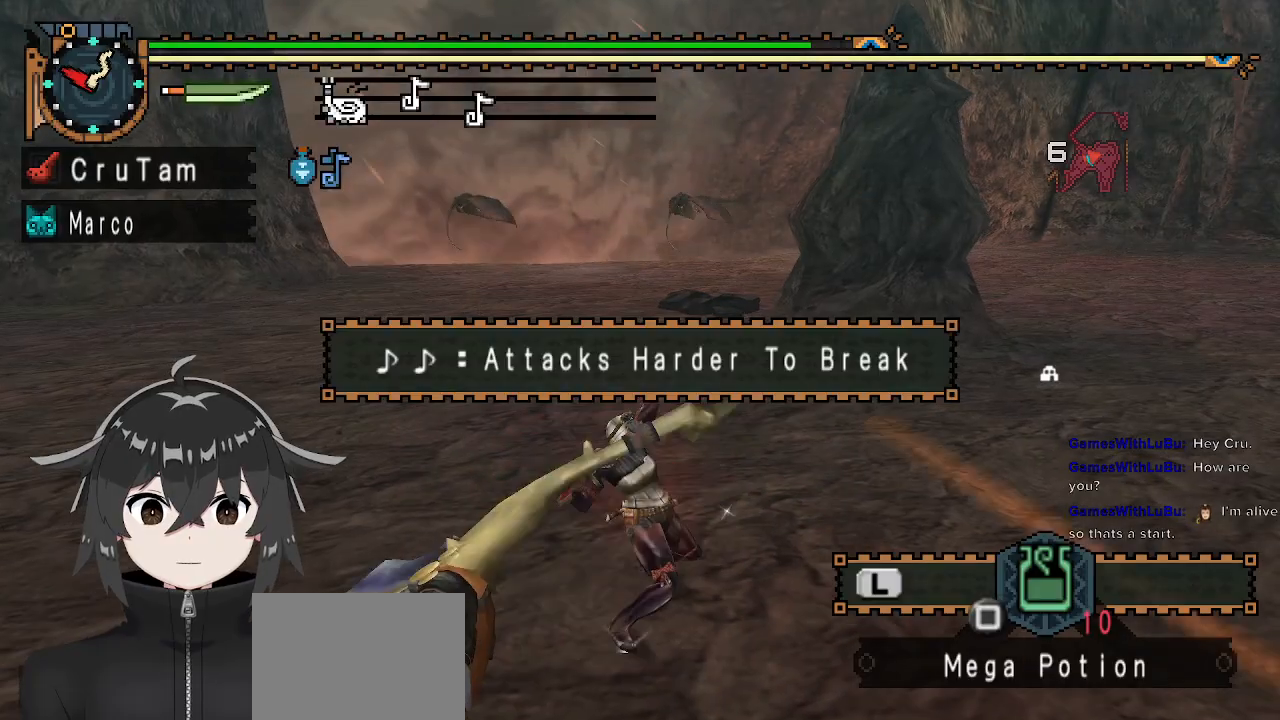
{"buttons": [], "left_stick": "center", "right_stick": "center", "events": []}
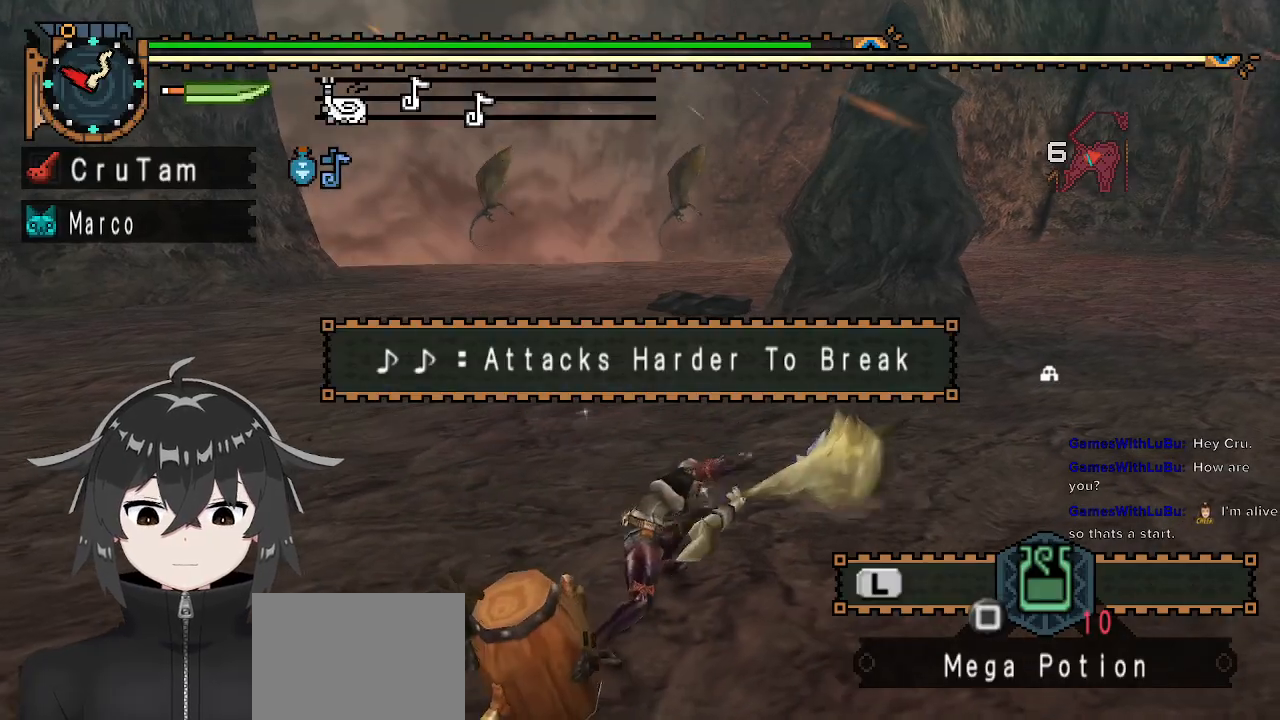
{"buttons": [], "left_stick": "center", "right_stick": "center", "events": []}
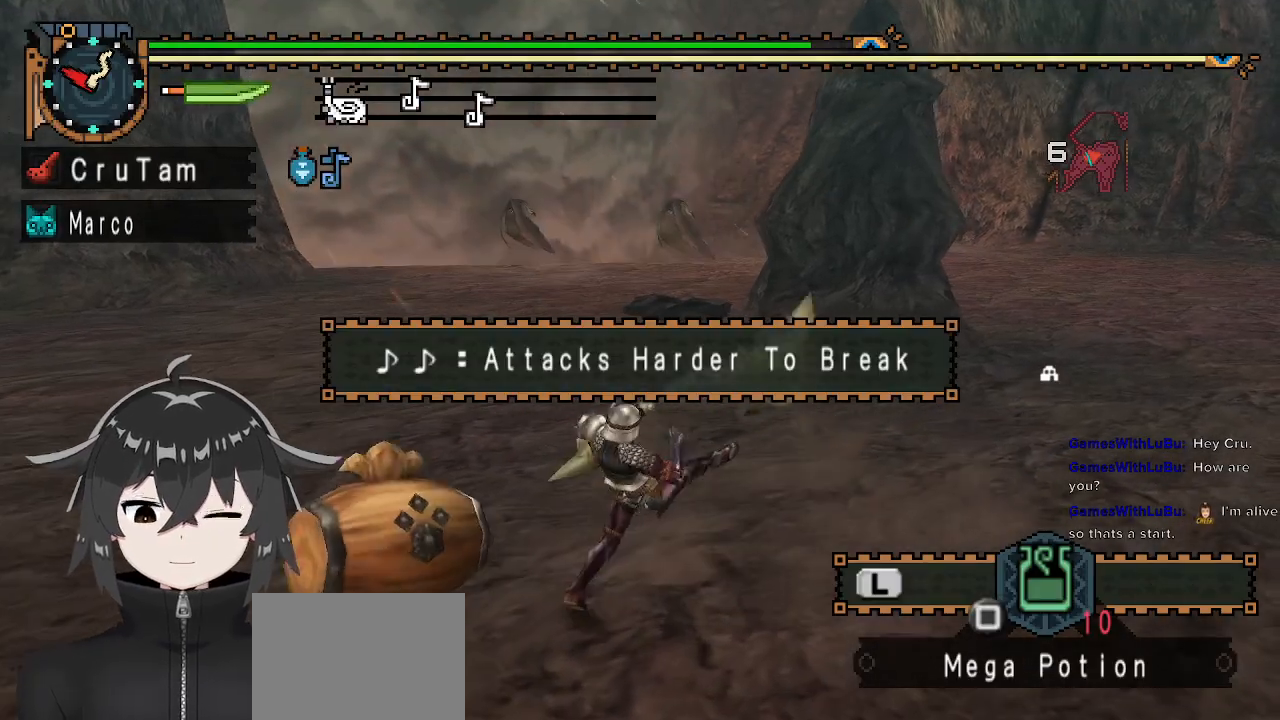
{"buttons": [], "left_stick": "center", "right_stick": "center", "events": []}
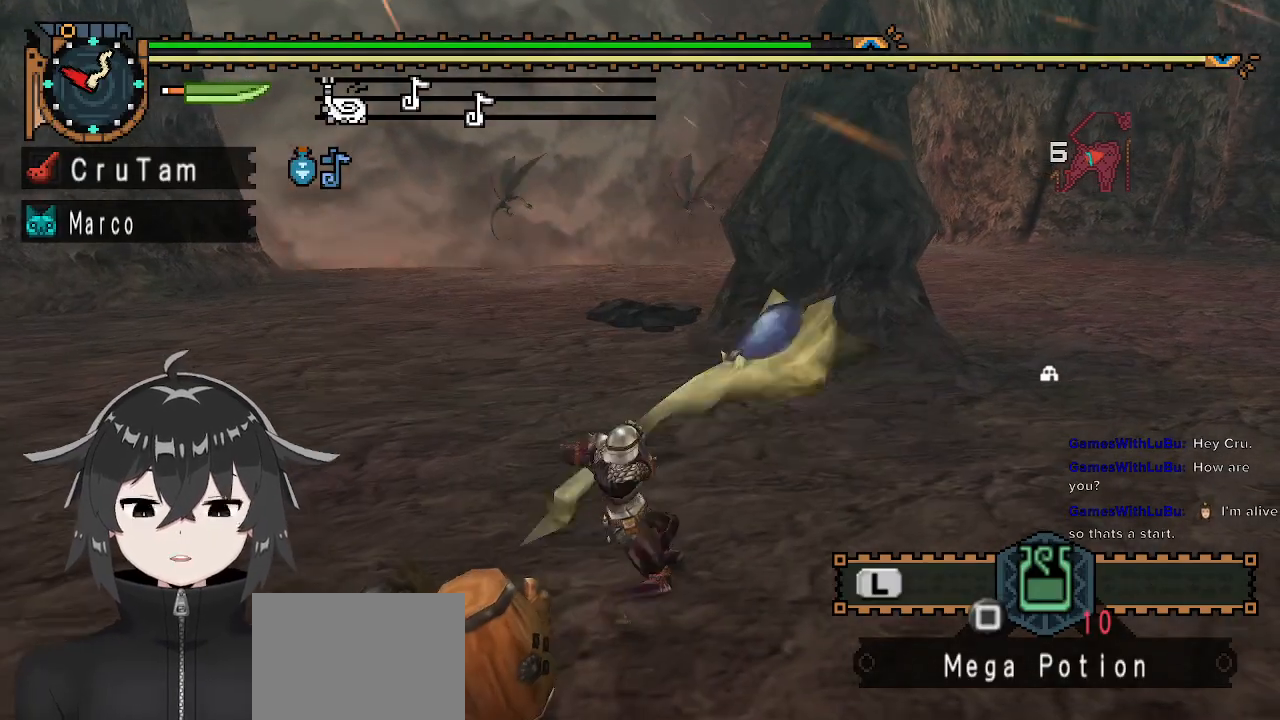
{"buttons": [], "left_stick": "center", "right_stick": "center", "events": []}
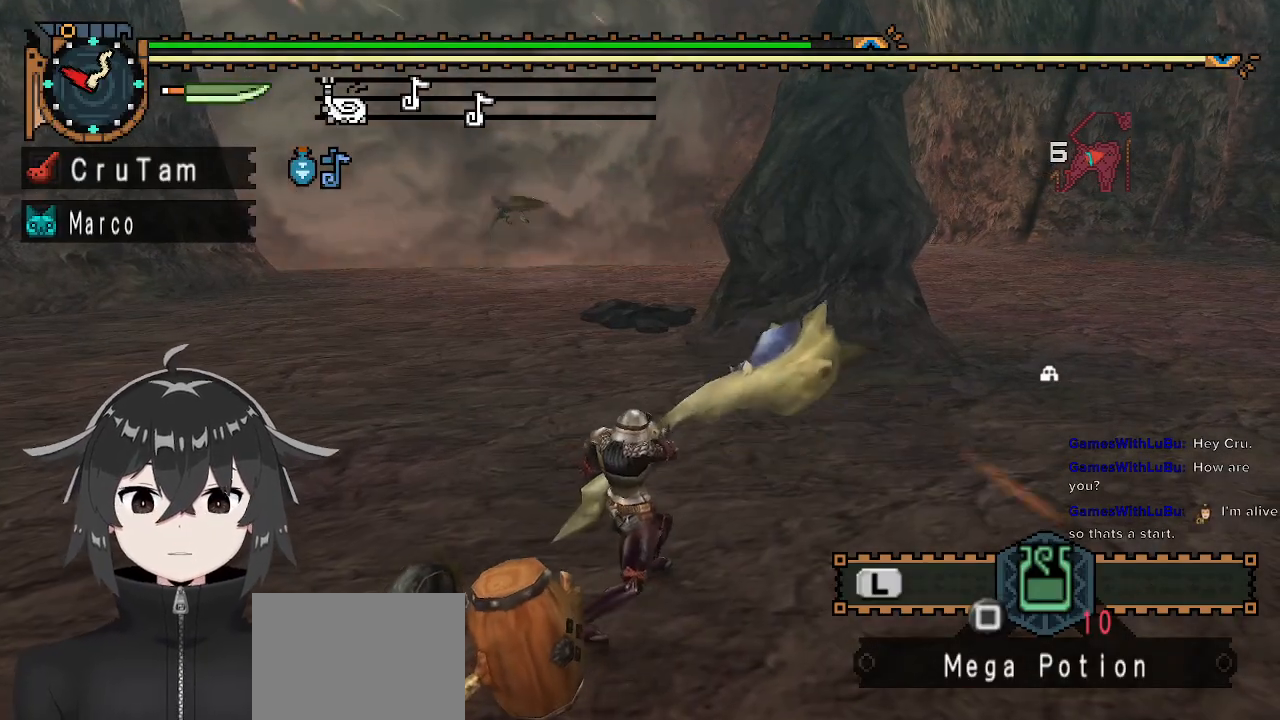
{"buttons": [], "left_stick": "center", "right_stick": "center", "events": []}
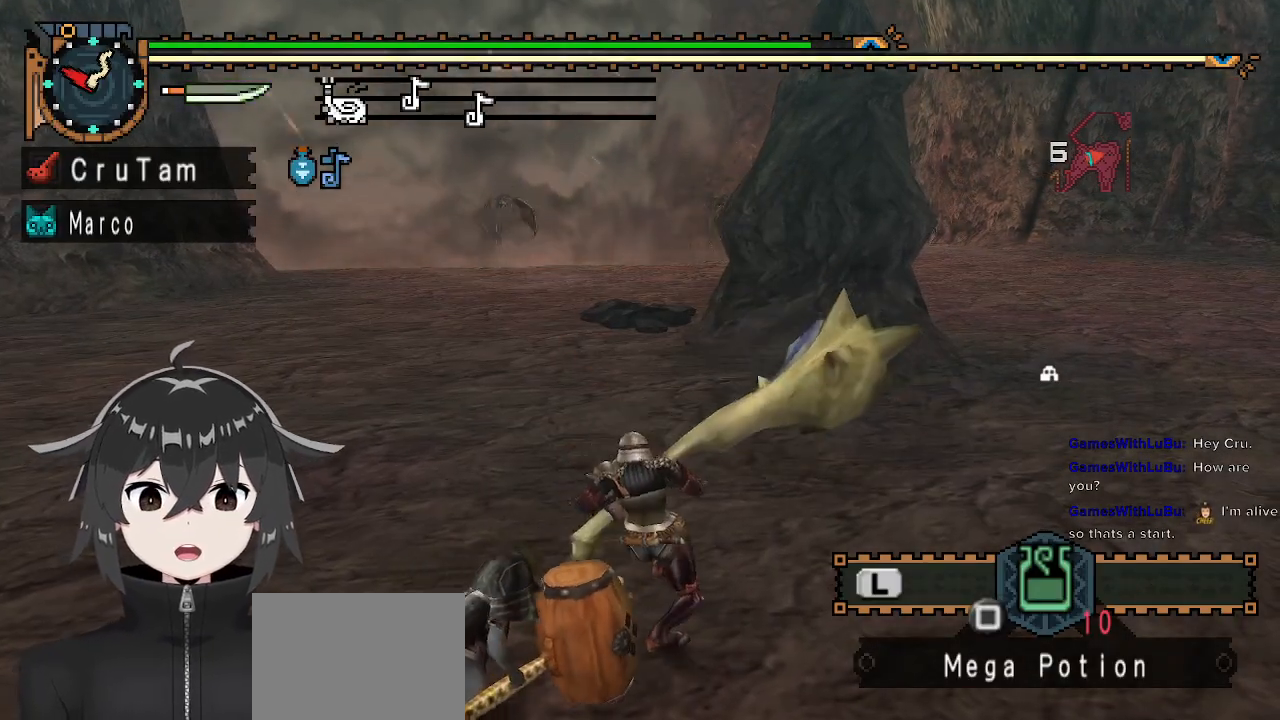
{"buttons": [], "left_stick": "center", "right_stick": "center", "events": []}
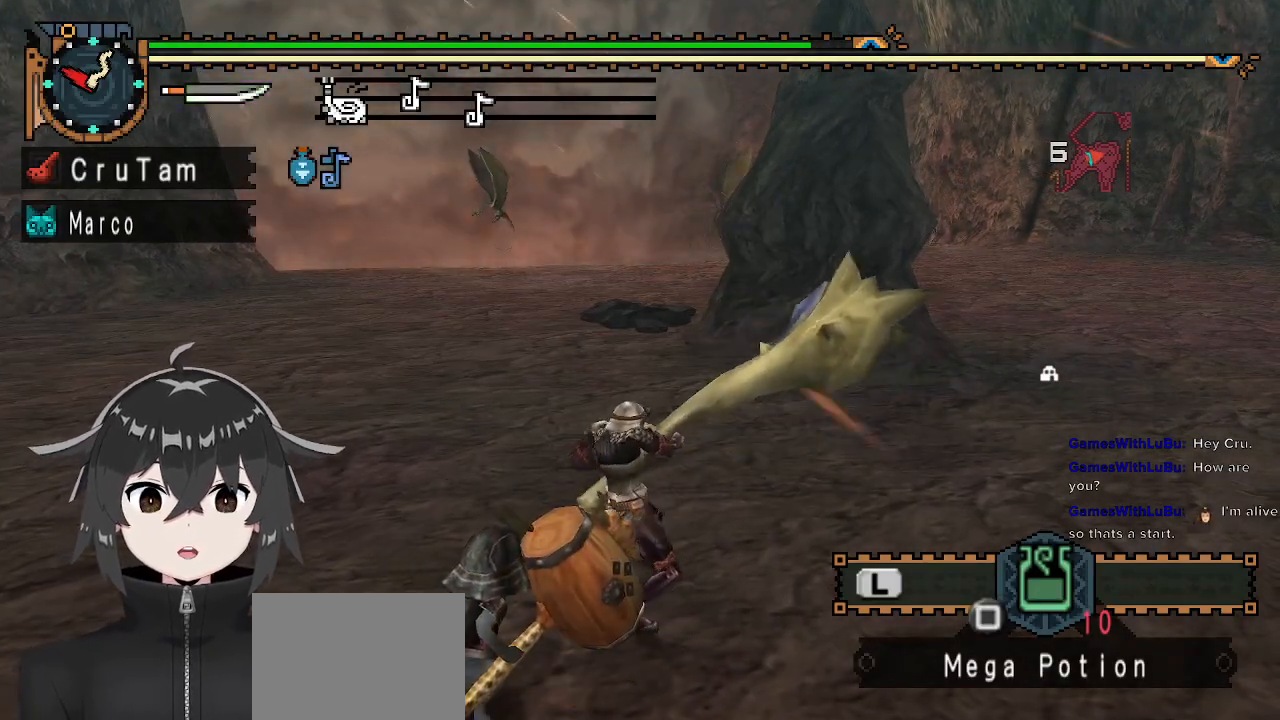
{"buttons": [], "left_stick": "up", "right_stick": "center", "events": [[467, "left_stick", "up"]]}
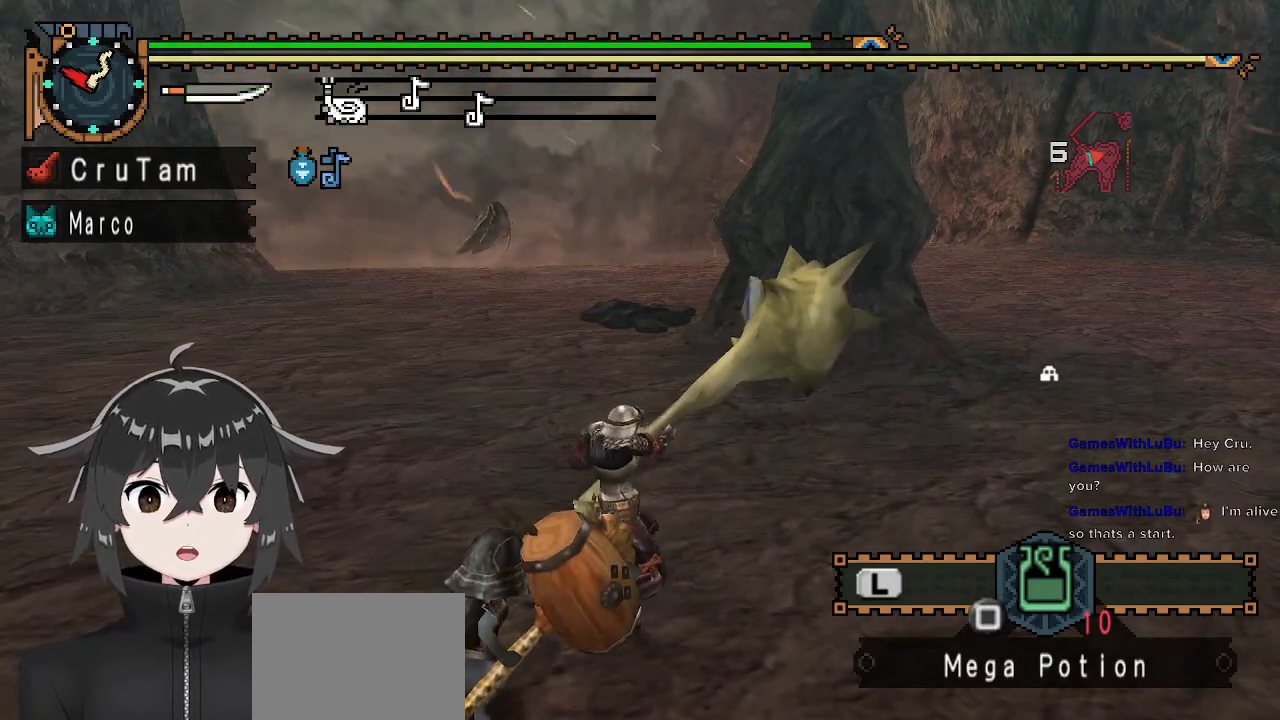
{"buttons": [], "left_stick": "up", "right_stick": "center", "events": []}
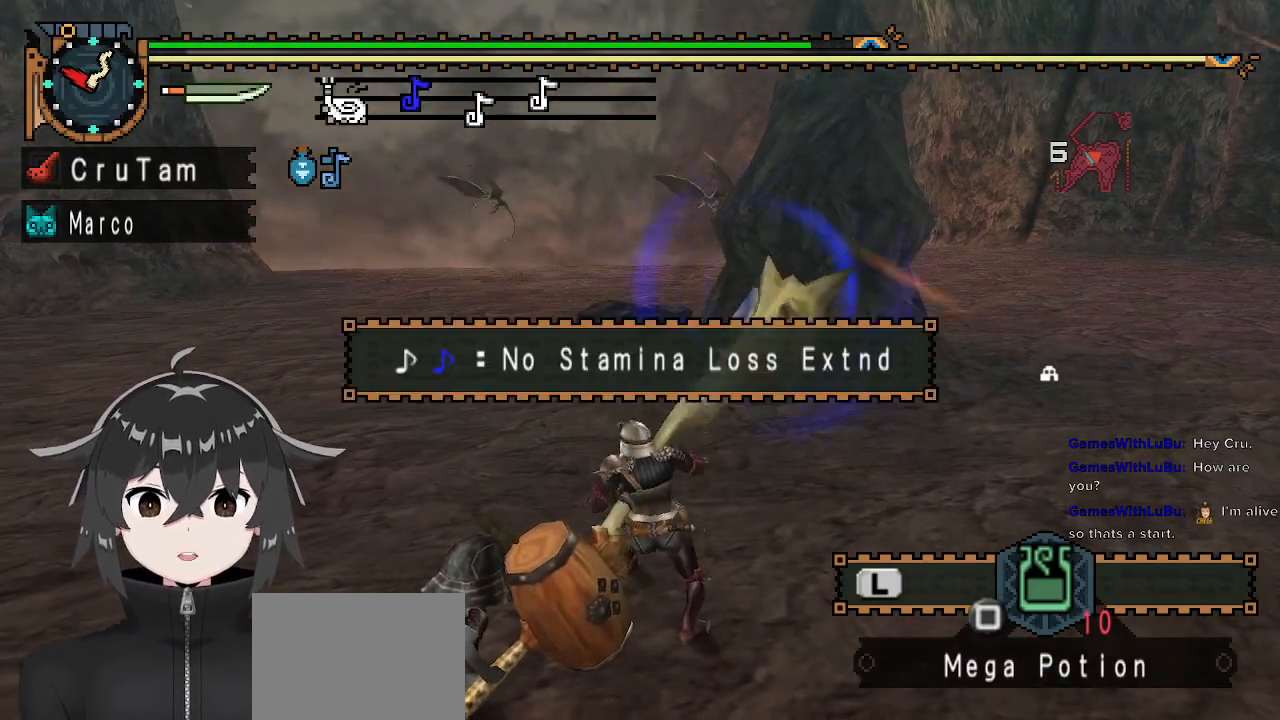
{"buttons": [], "left_stick": "up", "right_stick": "center", "events": [[200, "A", "down"], [267, "A", "up"], [333, "A", "down"], [467, "A", "up"]]}
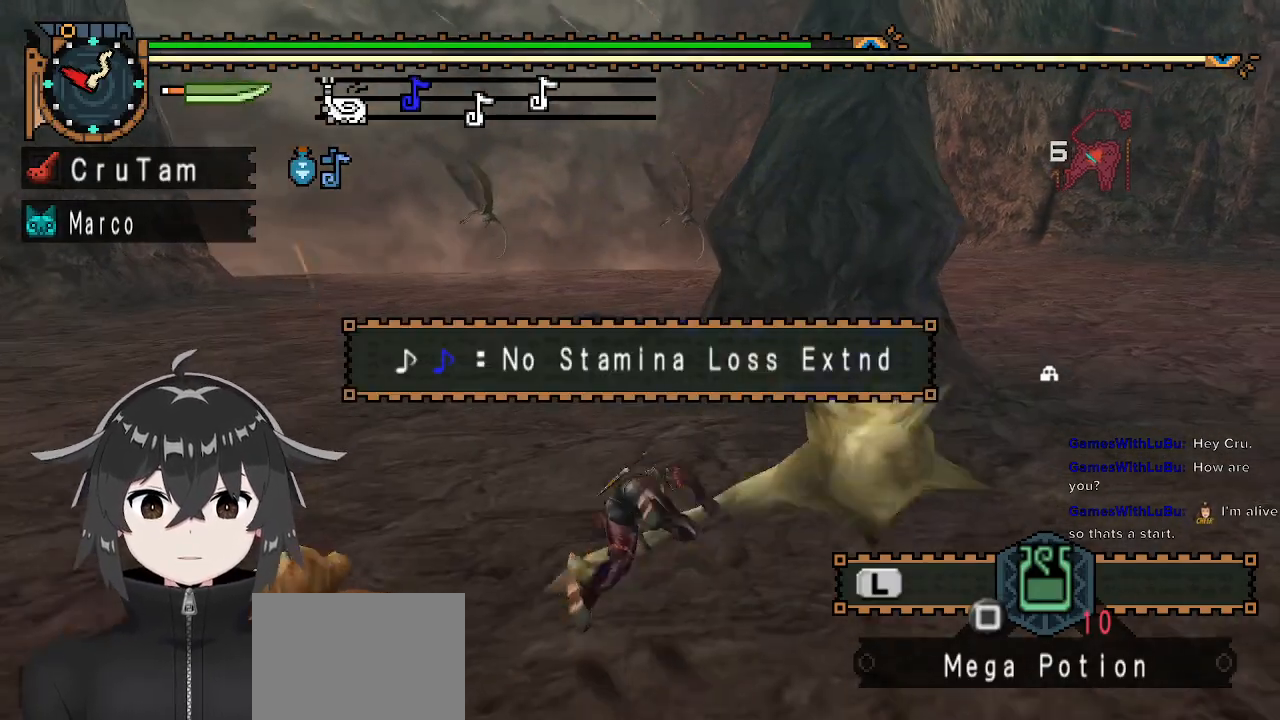
{"buttons": [], "left_stick": "up", "right_stick": "center", "events": [[133, "left_stick", "center"], [333, "left_stick", "up"]]}
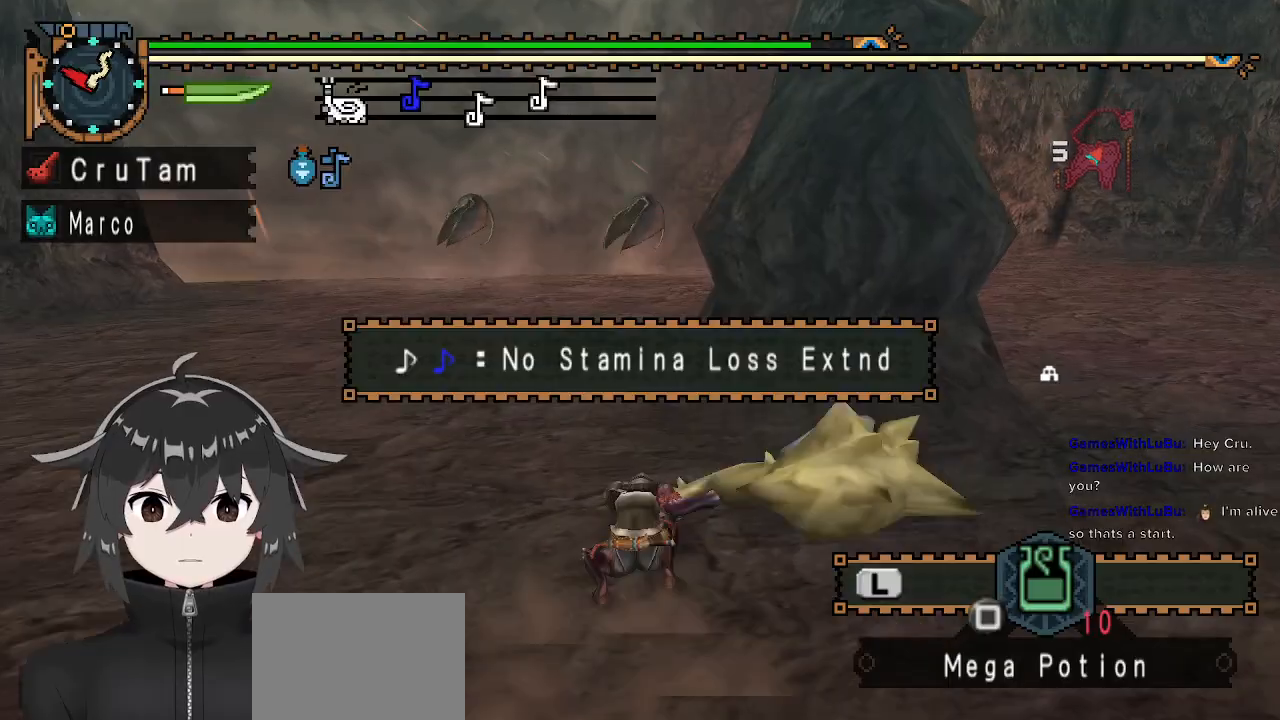
{"buttons": [], "left_stick": "up", "right_stick": "center", "events": [[367, "X", "down"], [467, "X", "up"]]}
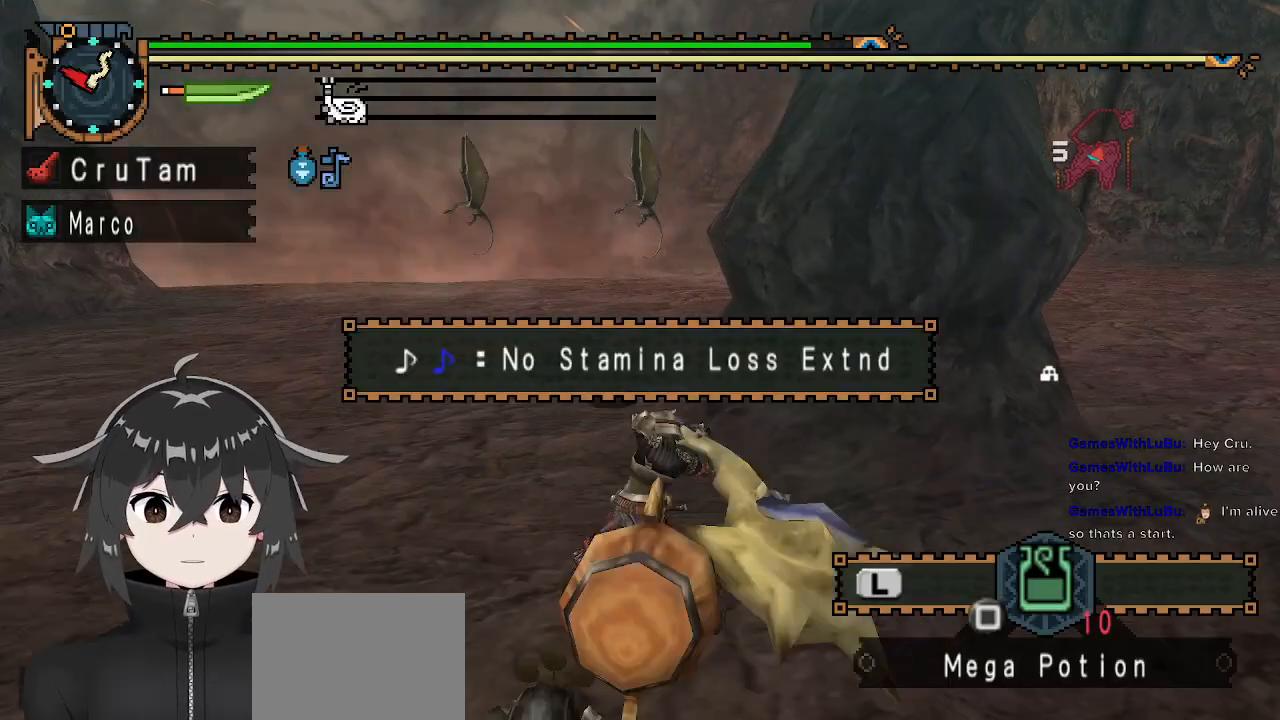
{"buttons": [], "left_stick": "center", "right_stick": "center", "events": [[33, "X", "down"], [100, "X", "up"], [333, "left_stick", "center"]]}
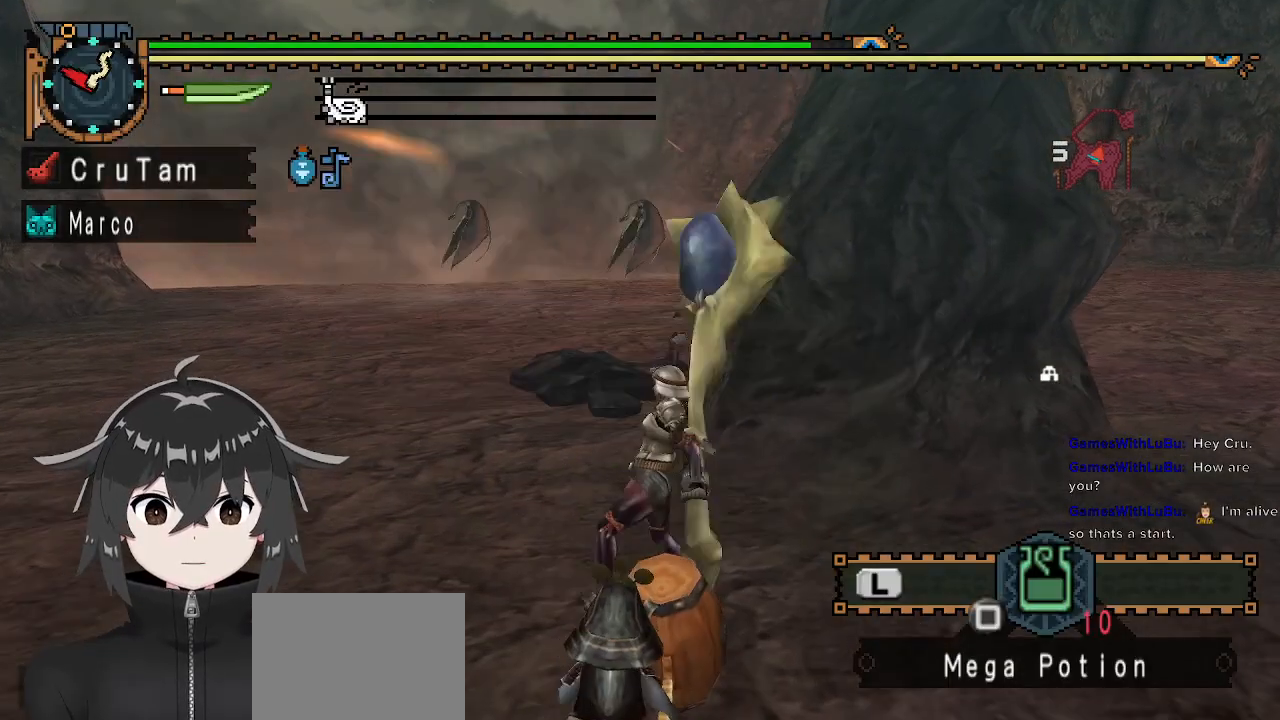
{"buttons": [], "left_stick": "up", "right_stick": "center", "events": [[300, "left_stick", "up"]]}
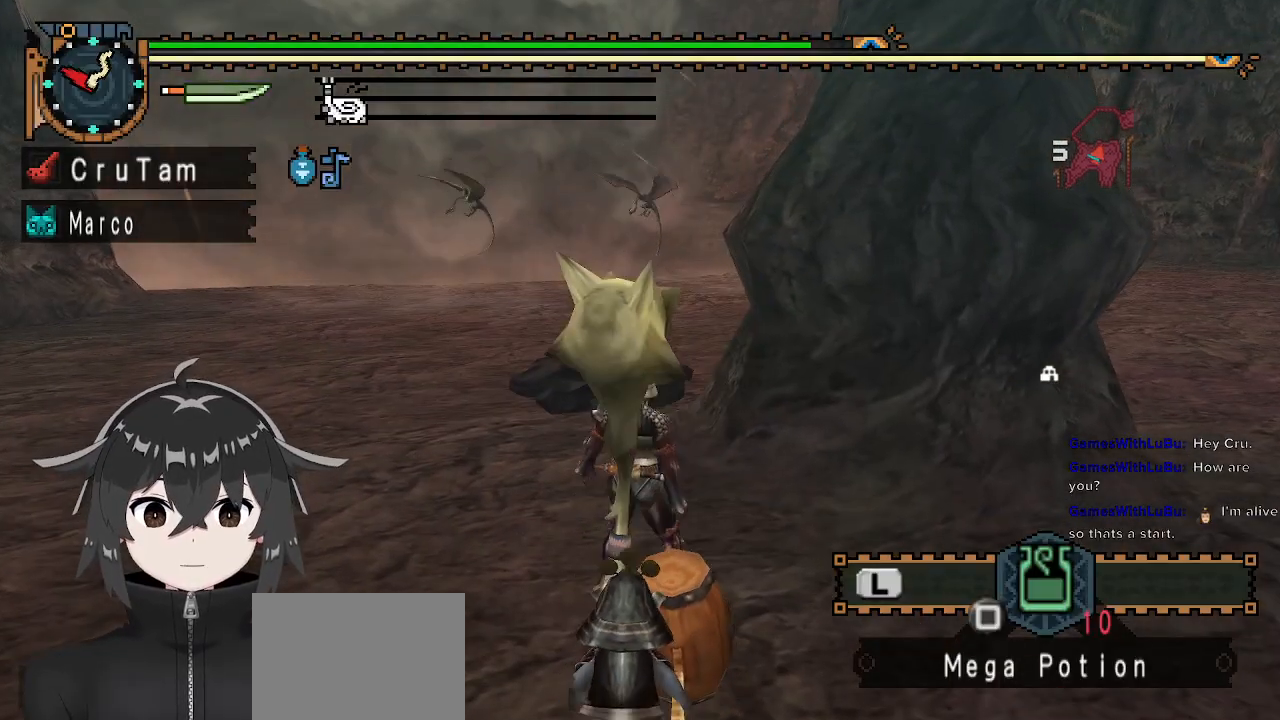
{"buttons": [], "left_stick": "up", "right_stick": "center", "events": []}
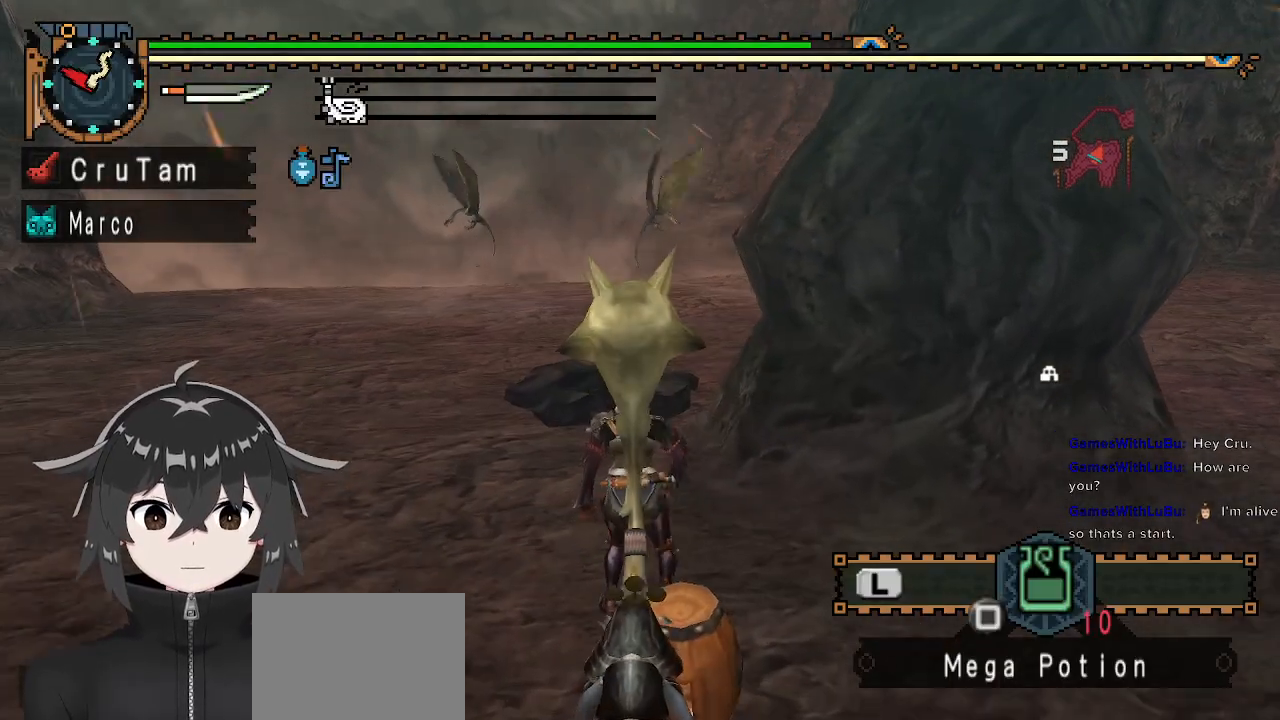
{"buttons": [], "left_stick": "center", "right_stick": "center", "events": [[300, "left_stick", "center"]]}
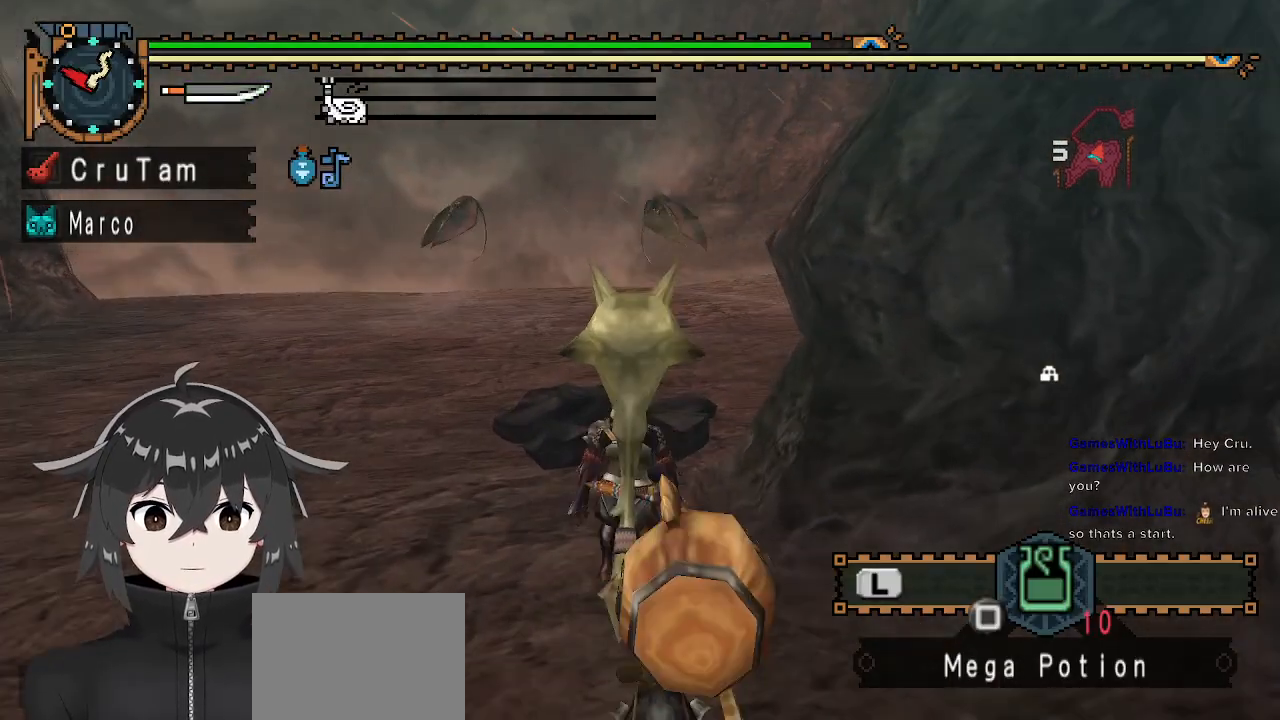
{"buttons": [], "left_stick": "up", "right_stick": "center", "events": [[167, "A", "down"], [300, "A", "up"], [367, "left_stick", "up"]]}
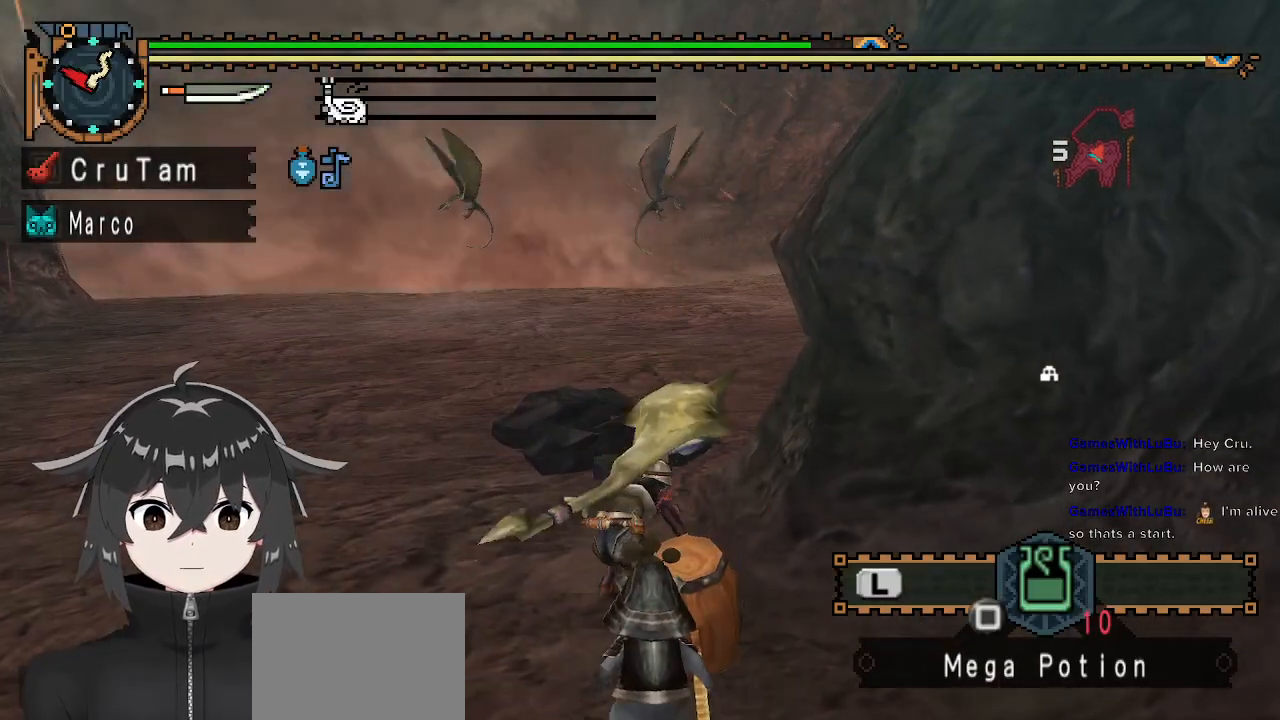
{"buttons": ["B"], "left_stick": "up", "right_stick": "center", "events": [[300, "B", "down"], [400, "B", "up"], [467, "B", "down"]]}
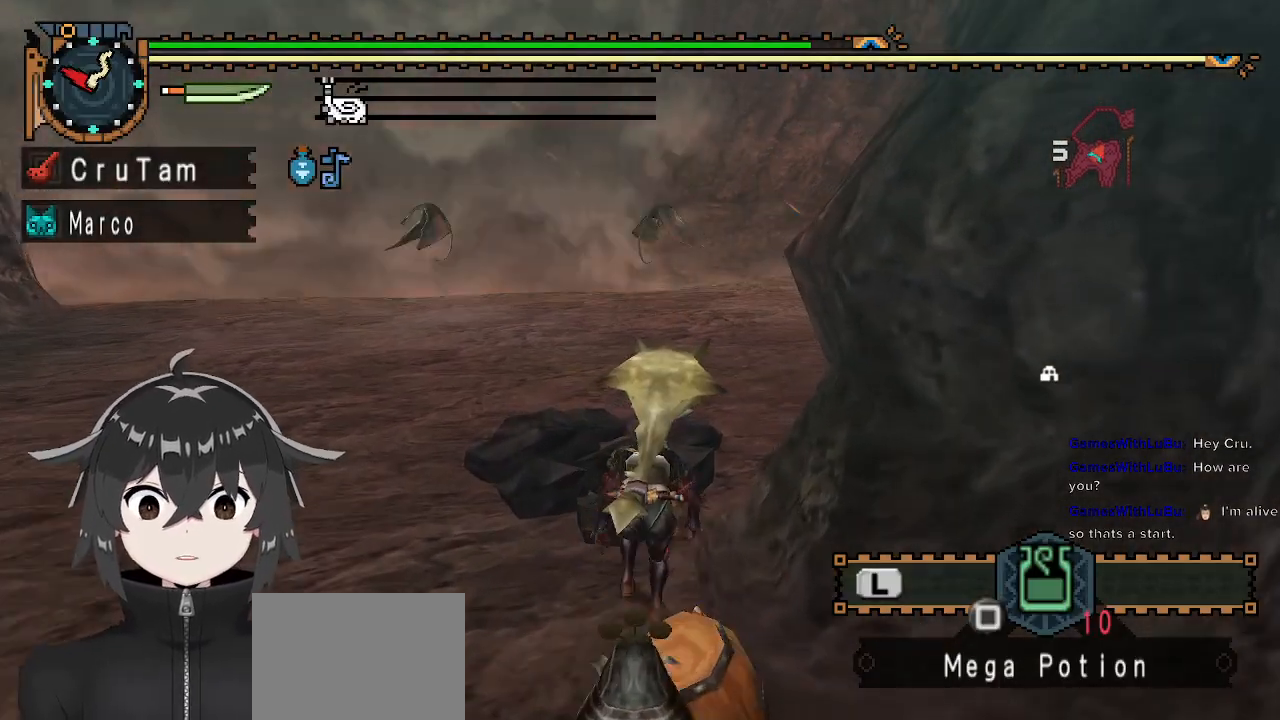
{"buttons": ["B"], "left_stick": "left", "right_stick": "center", "events": [[67, "B", "up"], [133, "B", "down"], [300, "left_stick", "up-left"], [367, "B", "up"], [400, "left_stick", "left"], [467, "B", "down"]]}
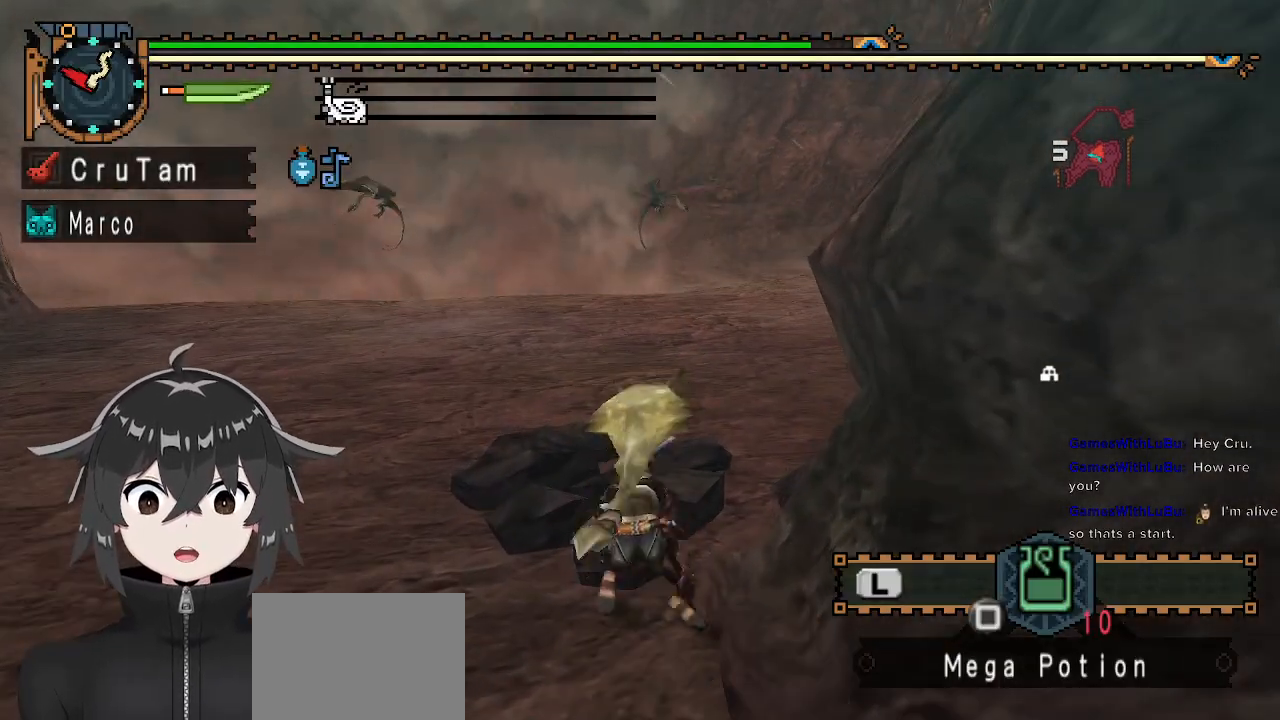
{"buttons": [], "left_stick": "center", "right_stick": "center", "events": [[33, "B", "up"], [100, "B", "down"], [200, "B", "up"], [200, "left_stick", "center"]]}
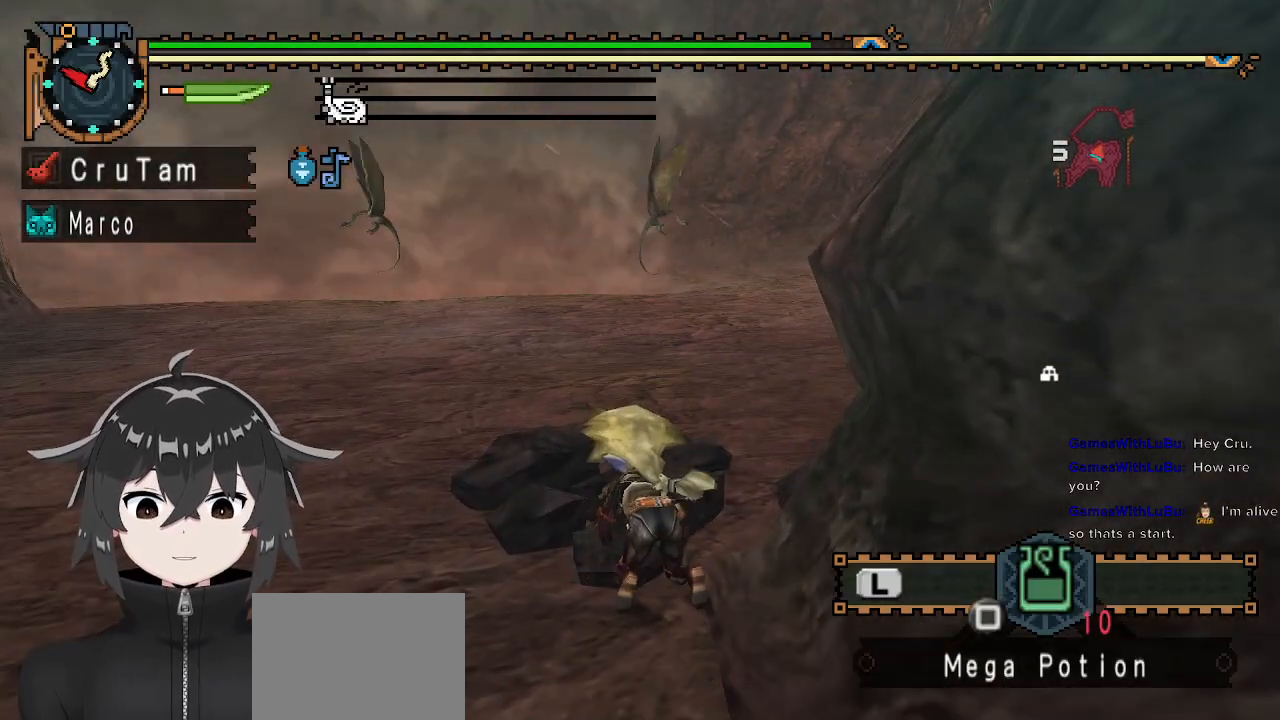
{"buttons": [], "left_stick": "center", "right_stick": "center", "events": []}
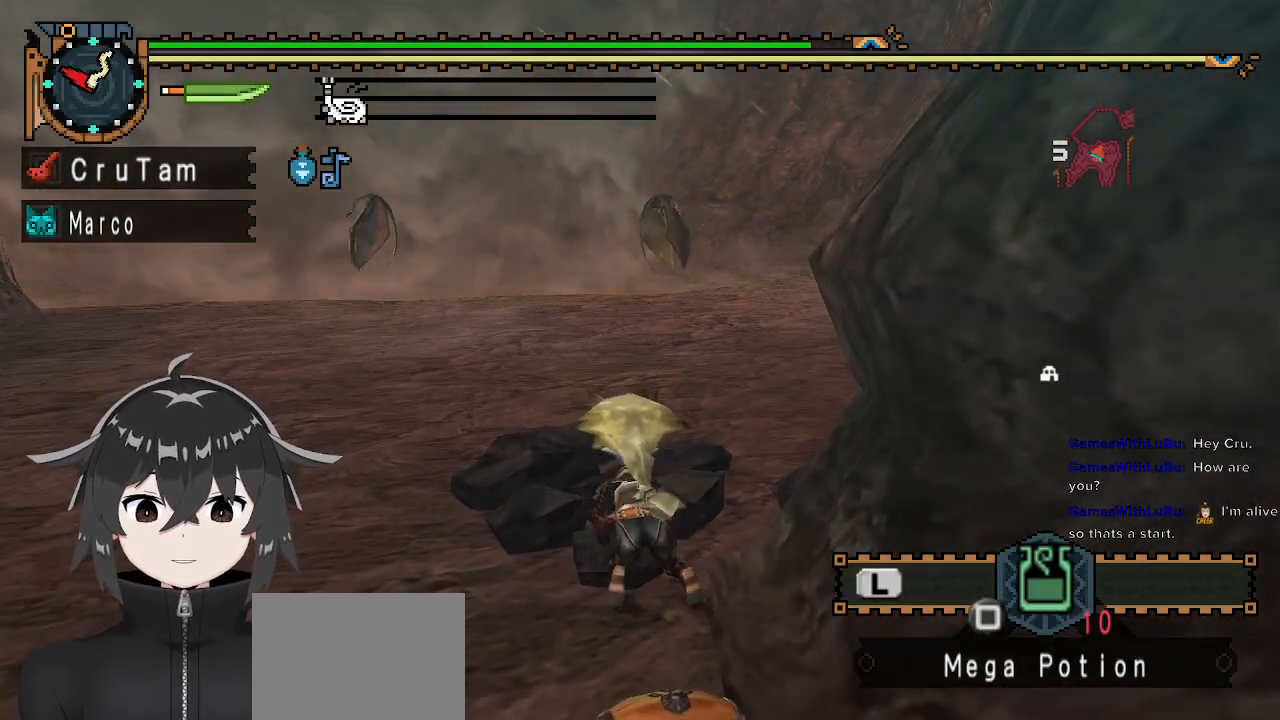
{"buttons": [], "left_stick": "center", "right_stick": "center", "events": []}
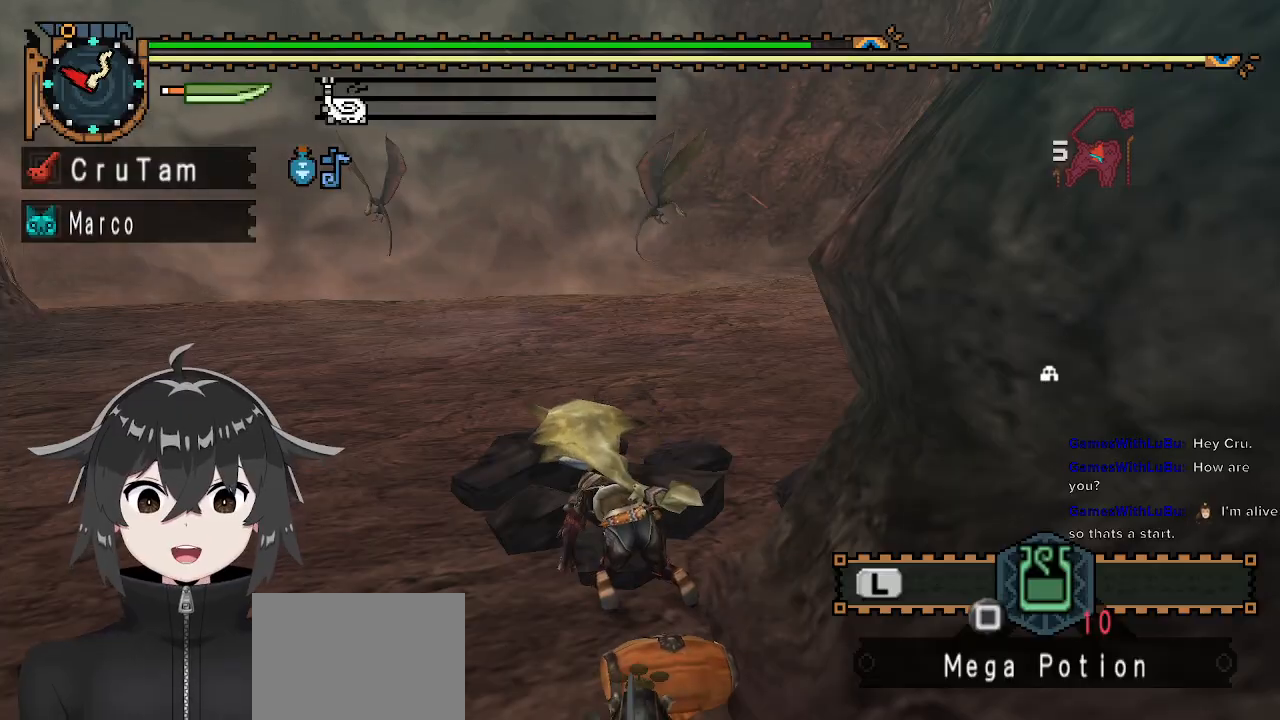
{"buttons": [], "left_stick": "center", "right_stick": "center", "events": []}
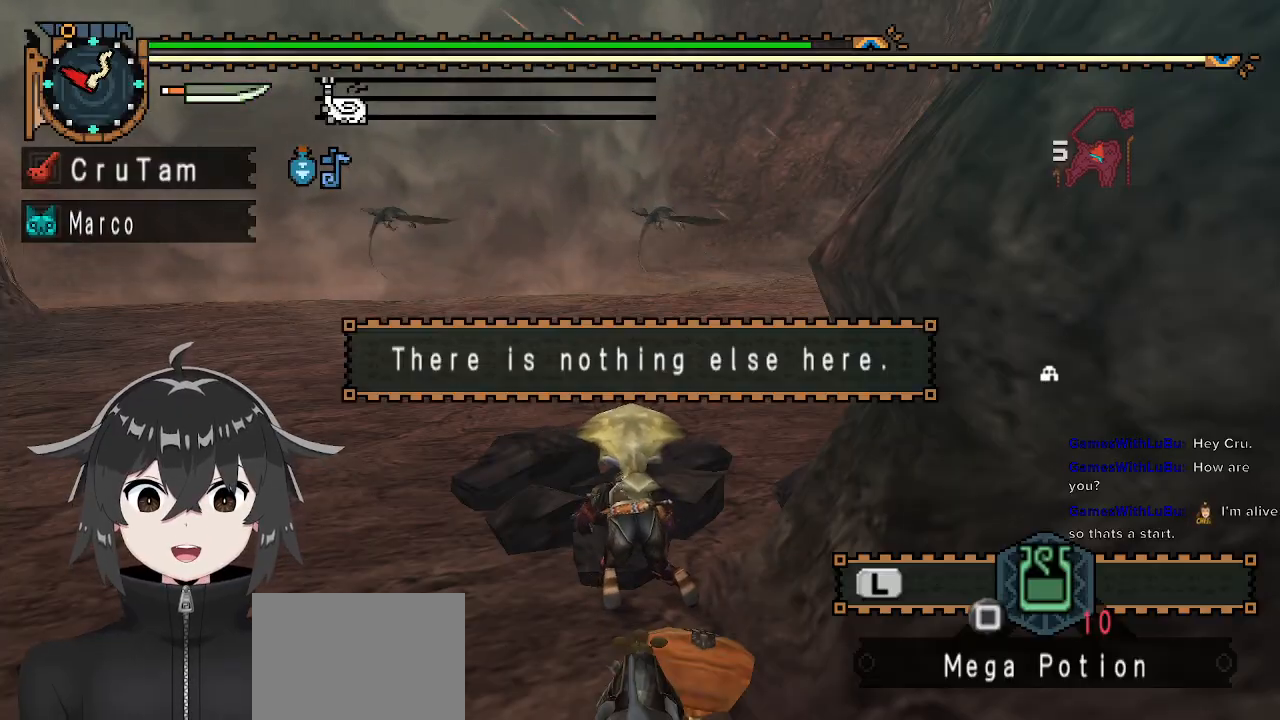
{"buttons": [], "left_stick": "center", "right_stick": "center", "events": []}
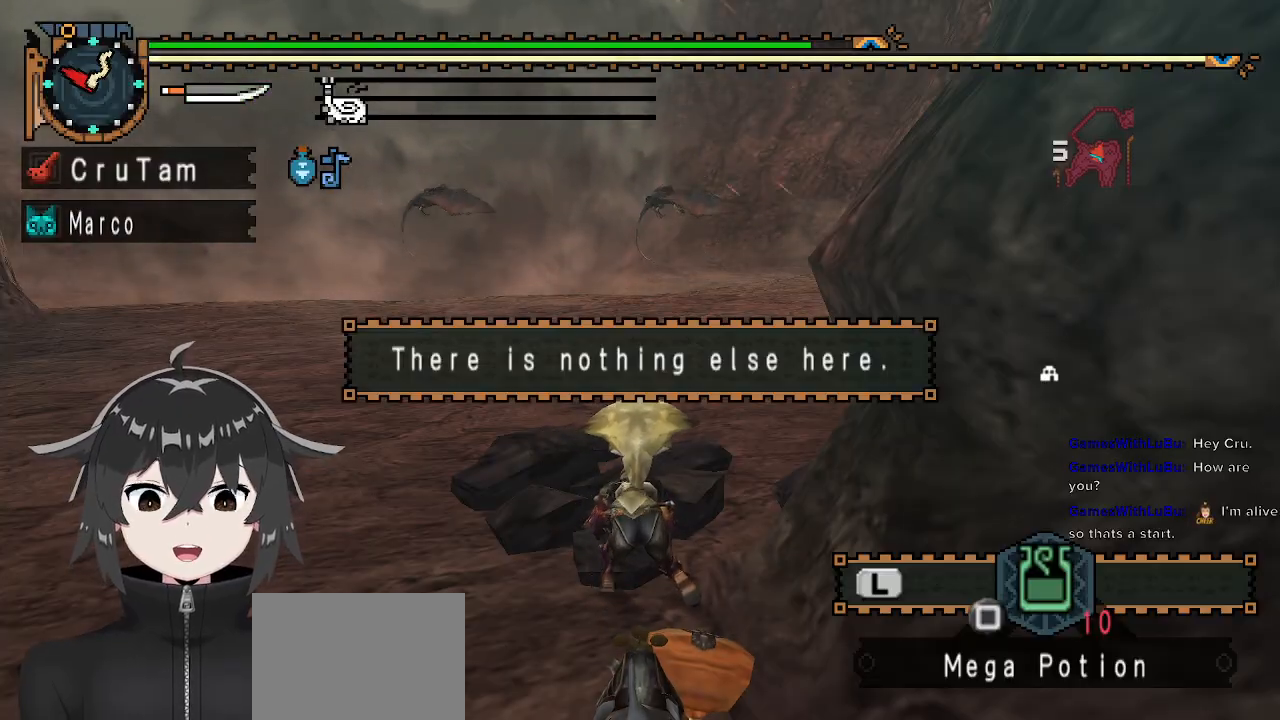
{"buttons": [], "left_stick": "center", "right_stick": "center", "events": []}
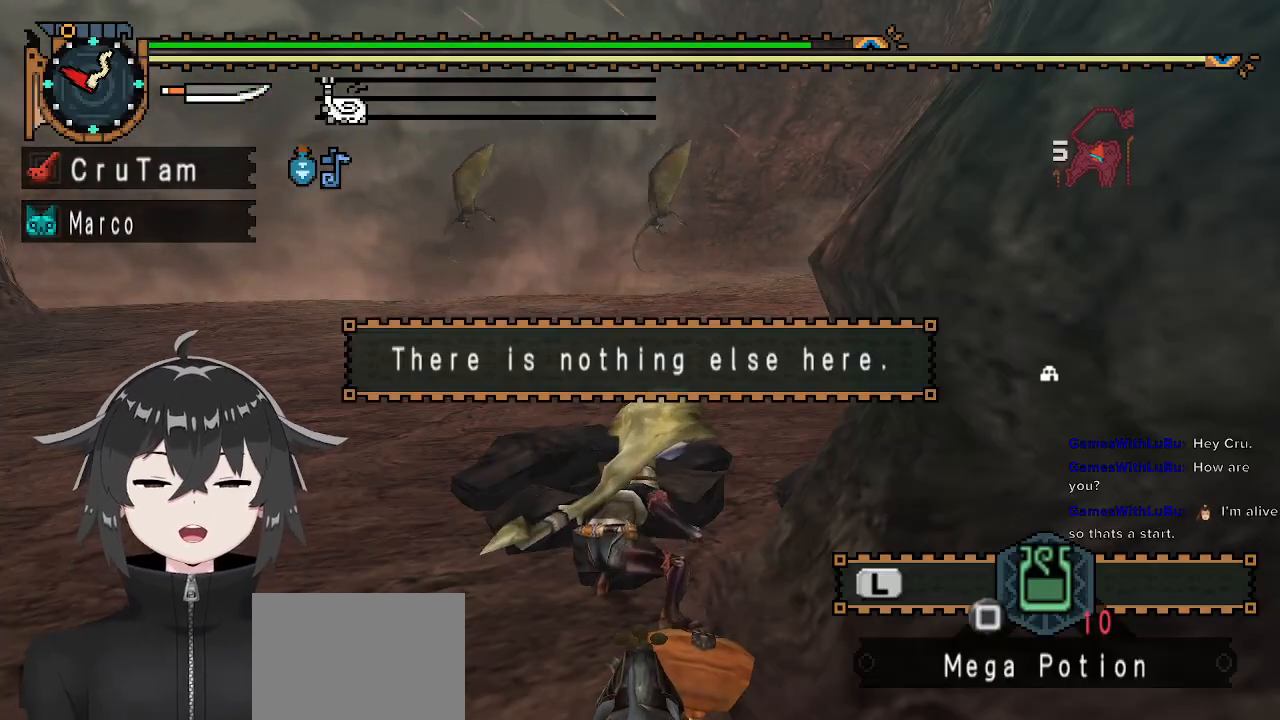
{"buttons": [], "left_stick": "down-right", "right_stick": "right", "events": [[33, "left_stick", "down-left"], [133, "right_stick", "right"], [333, "left_stick", "down-right"]]}
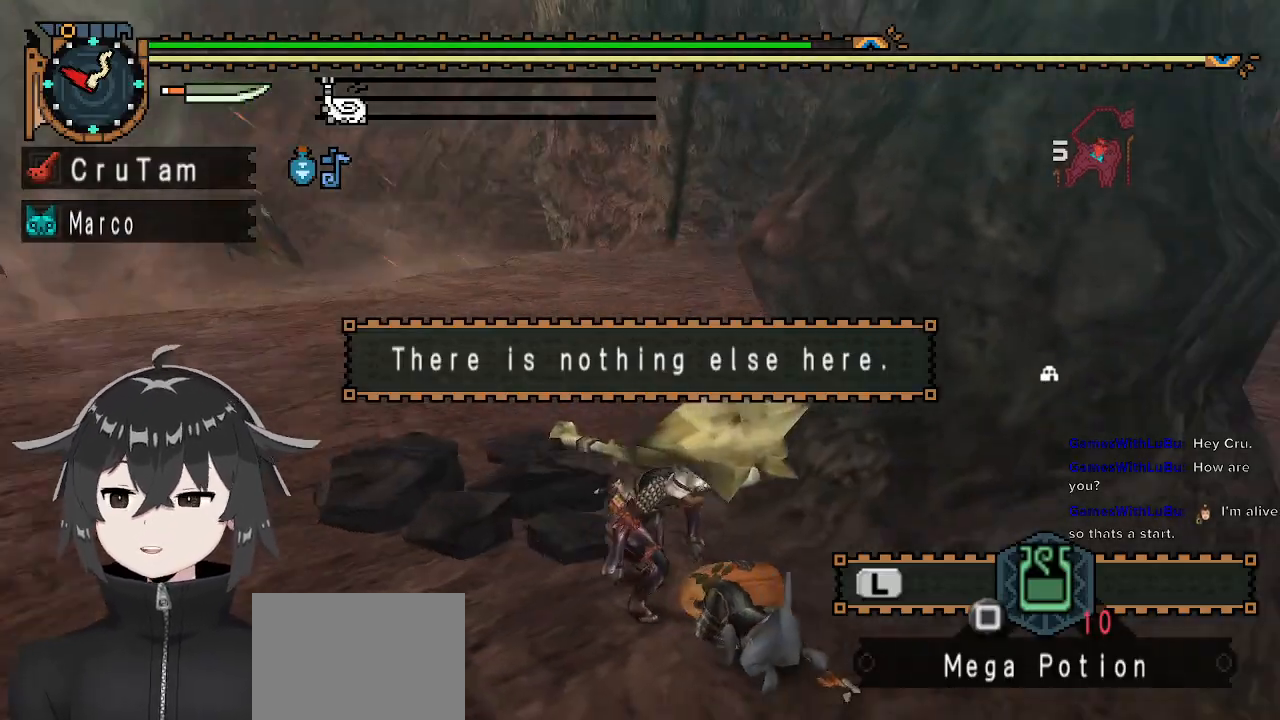
{"buttons": [], "left_stick": "up-right", "right_stick": "center", "events": [[67, "left_stick", "right"], [100, "right_stick", "center"], [200, "A", "down"], [300, "A", "up"], [367, "A", "down"], [433, "A", "up"], [467, "left_stick", "up-right"]]}